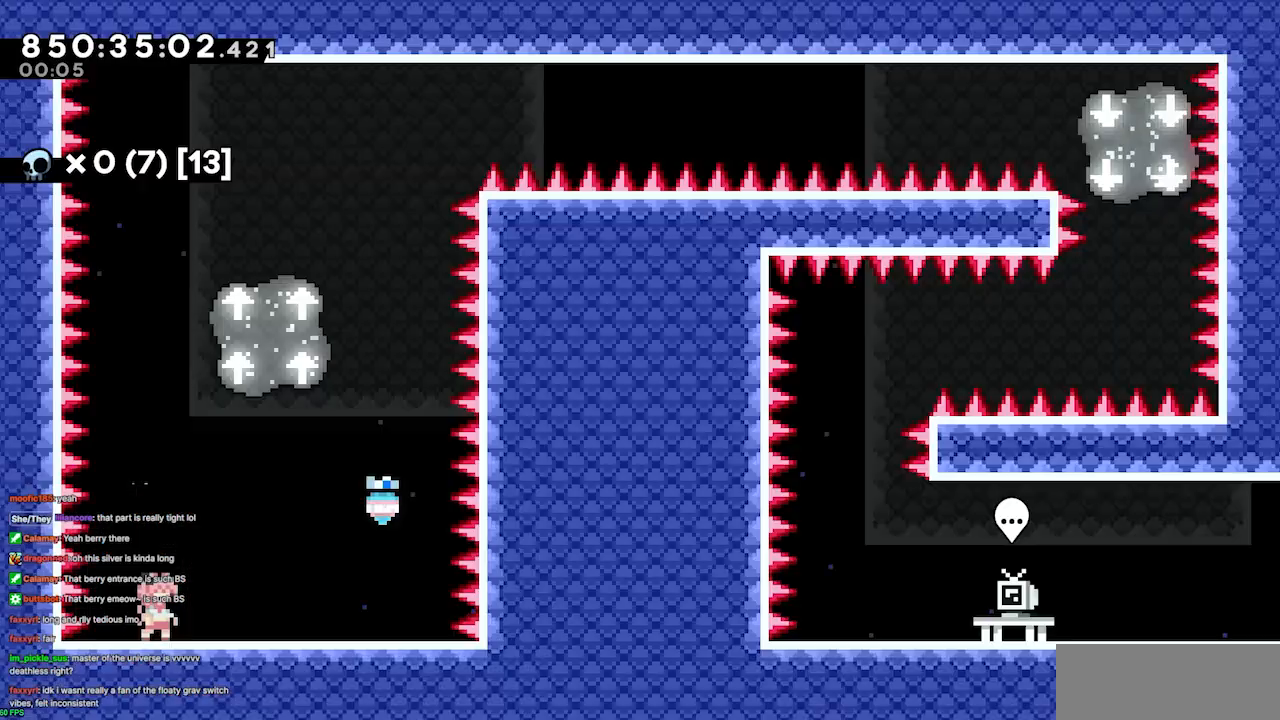
Gameplay with keyboard; each line is a JSON object with the keys held at the frame after it. "events" lists presses ("down") and releases ("up") of "dash", "demo", "demo2", "down", "grab", "jump", "jump2", "jump3", "jump4", "left", "right" and "up" between this image and that frame as [ms after this image, input, new state], when the widget could be followed in between. No other keys are recorded. Mouse input is not recorded. Key names are as the overlay labels them; some are game actions (e.g. jump) rather than physical keys.
{"keys": [], "events": []}
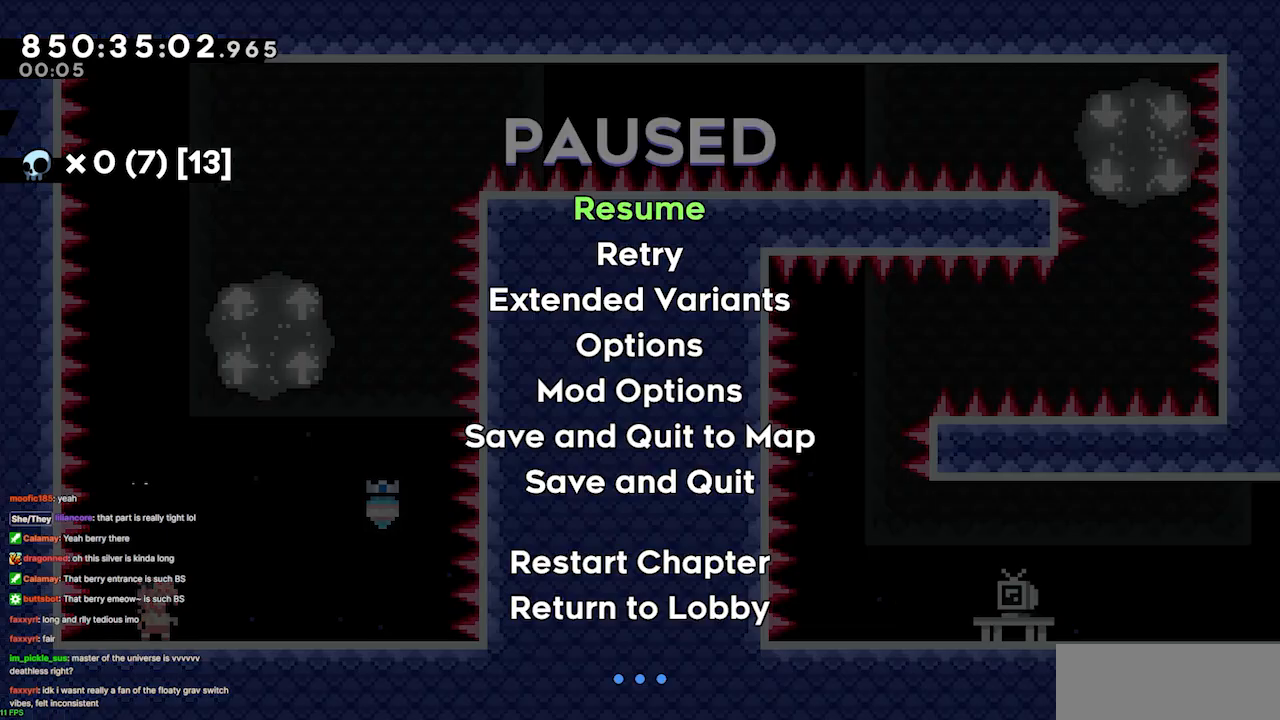
{"keys": ["down"], "events": [[133, "down", "down"], [233, "down", "up"], [333, "down", "down"], [433, "down", "up"], [500, "down", "down"]]}
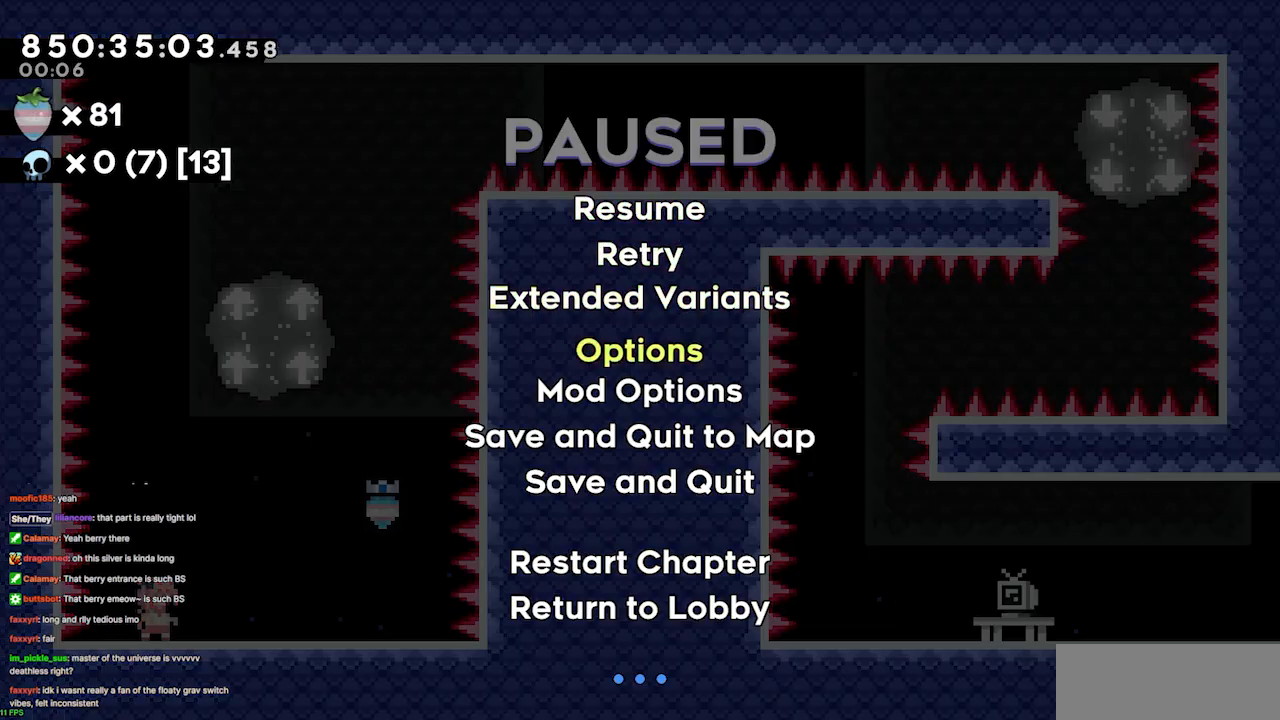
{"keys": [], "events": [[67, "down", "up"], [167, "down", "down"], [200, "down", "up"], [233, "jump3", "down"], [300, "jump3", "up"], [400, "down", "down"], [433, "down", "up"]]}
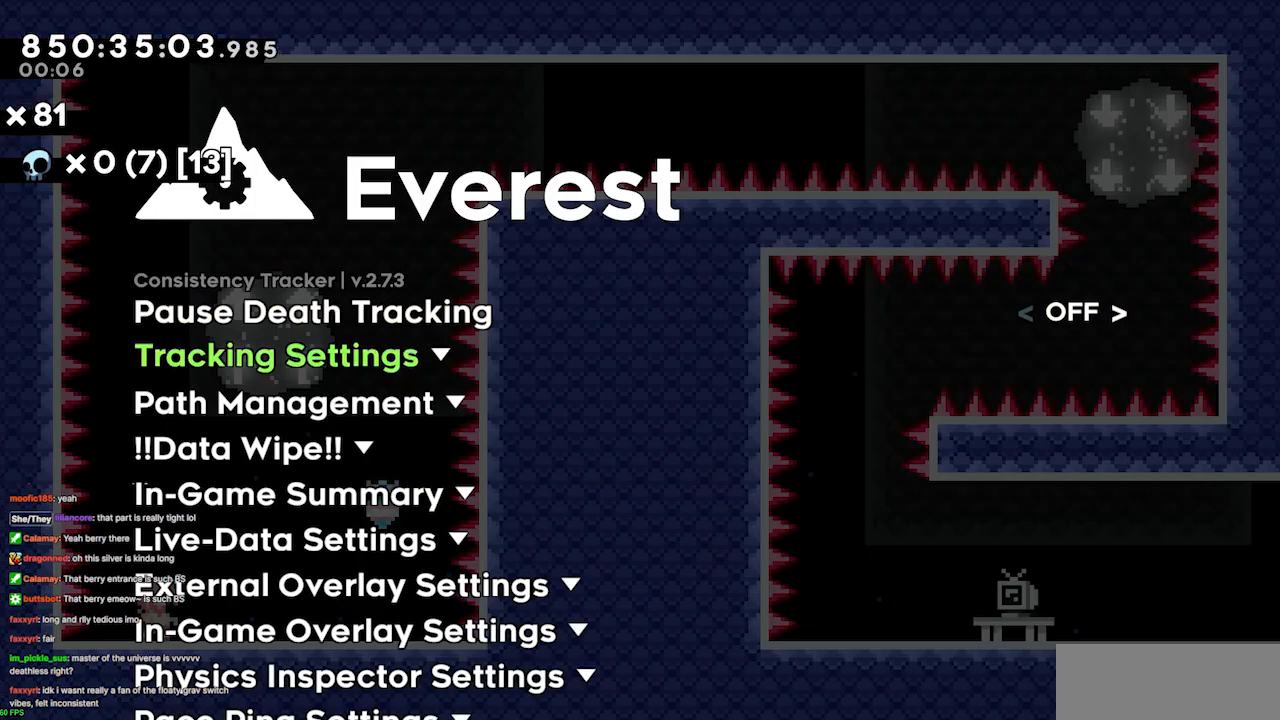
{"keys": [], "events": [[67, "down", "down"], [133, "down", "up"], [433, "jump3", "down"], [500, "jump3", "up"]]}
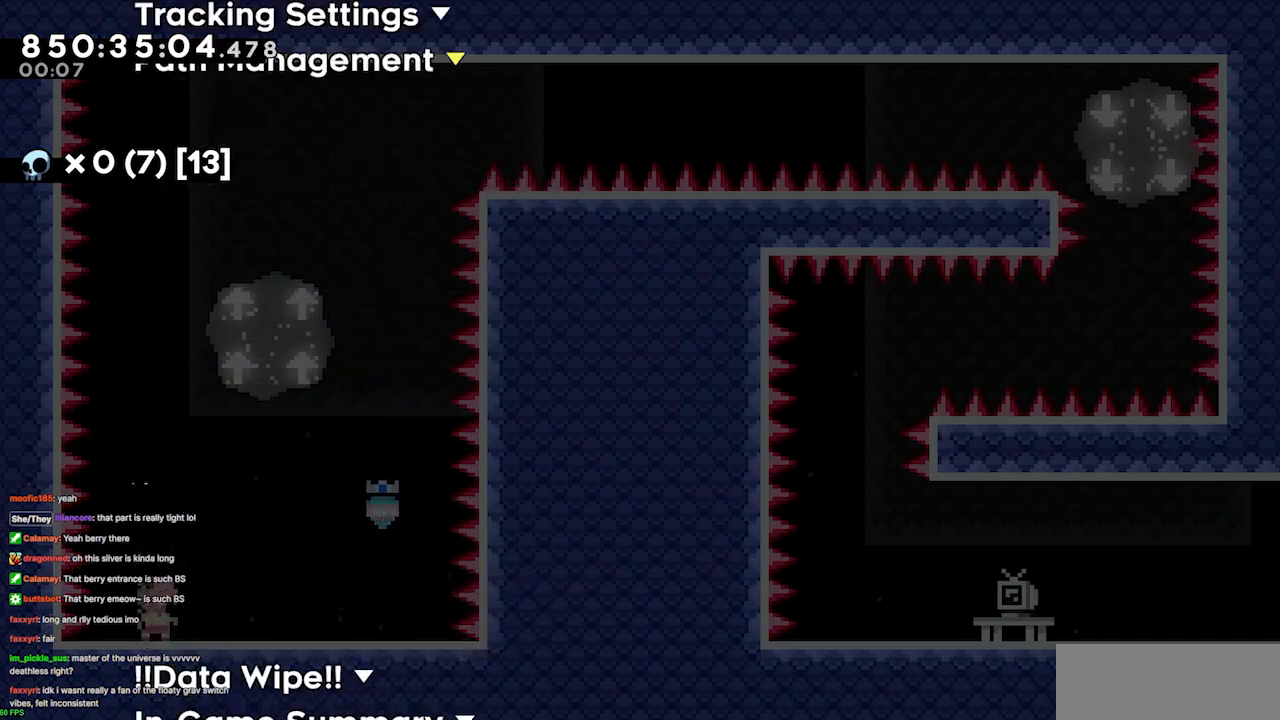
{"keys": [], "events": []}
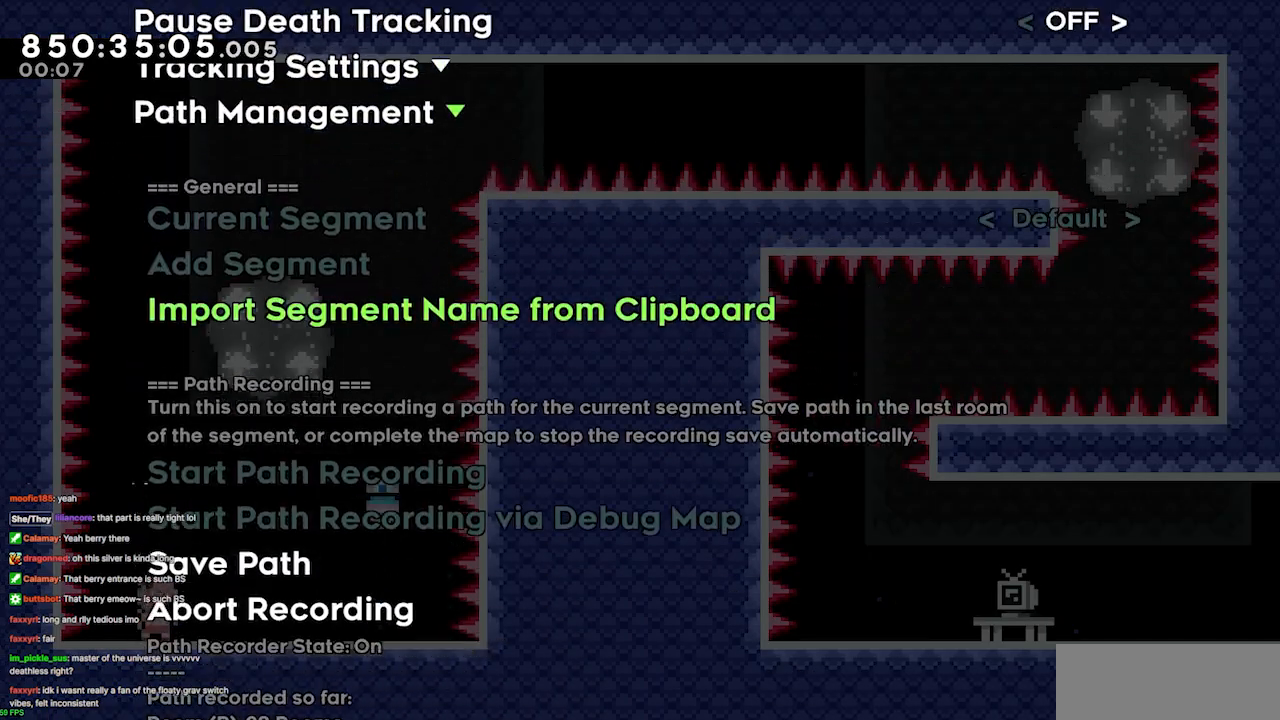
{"keys": ["jump3"], "events": [[200, "down", "down"], [233, "down", "up"], [467, "jump3", "down"]]}
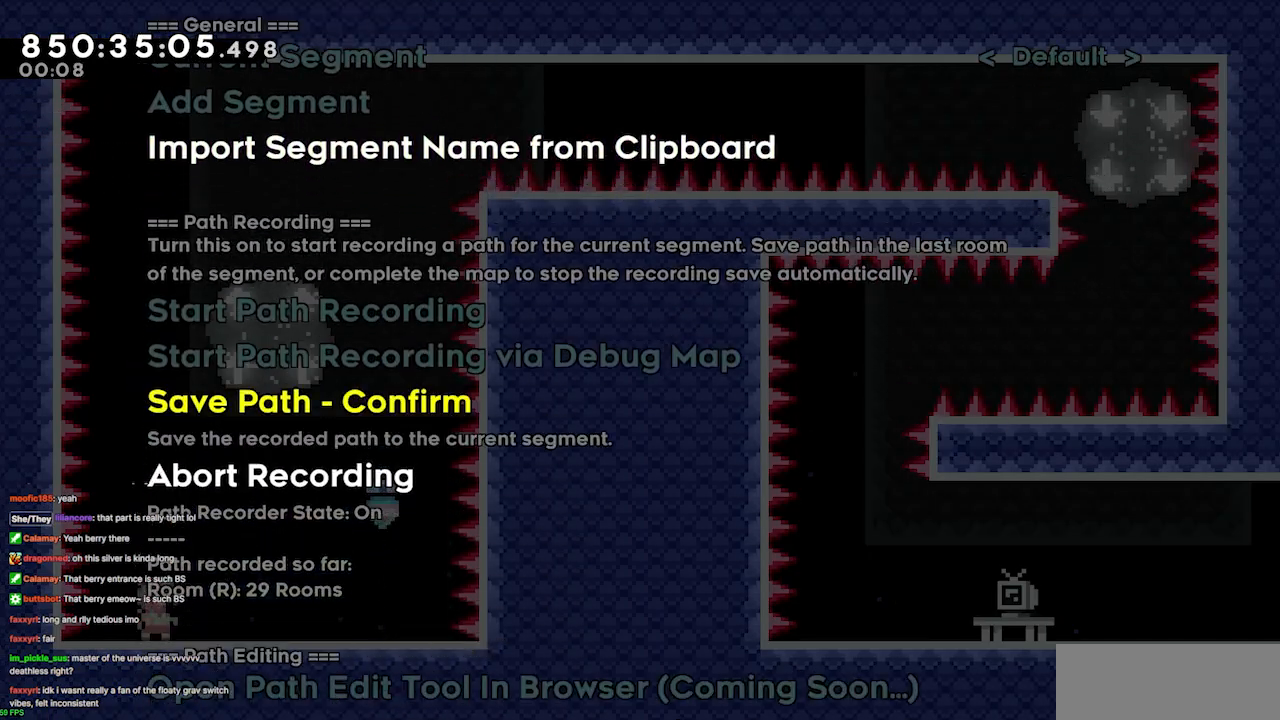
{"keys": [], "events": [[33, "jump3", "up"], [133, "jump3", "down"], [200, "jump3", "up"], [367, "dash", "down"], [433, "dash", "up"]]}
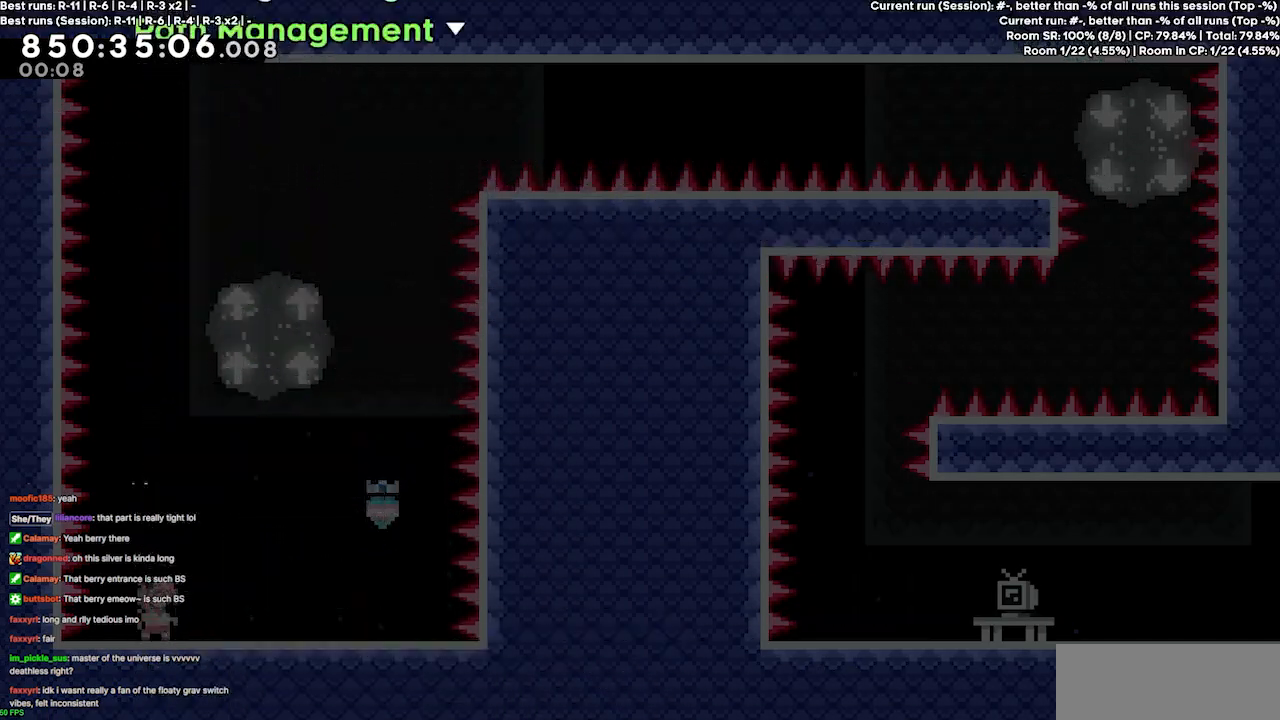
{"keys": [], "events": [[33, "dash", "down"], [133, "dash", "up"], [367, "dash", "down"], [433, "dash", "up"]]}
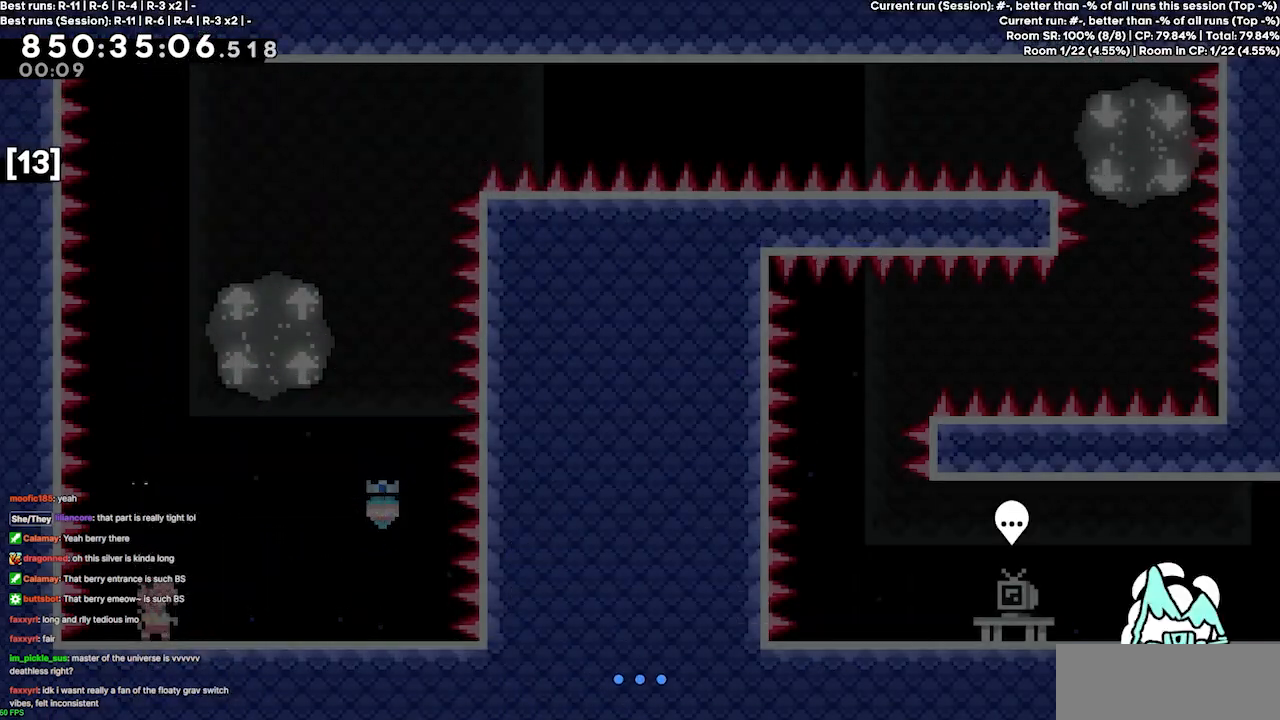
{"keys": ["right"], "events": [[100, "right", "down"]]}
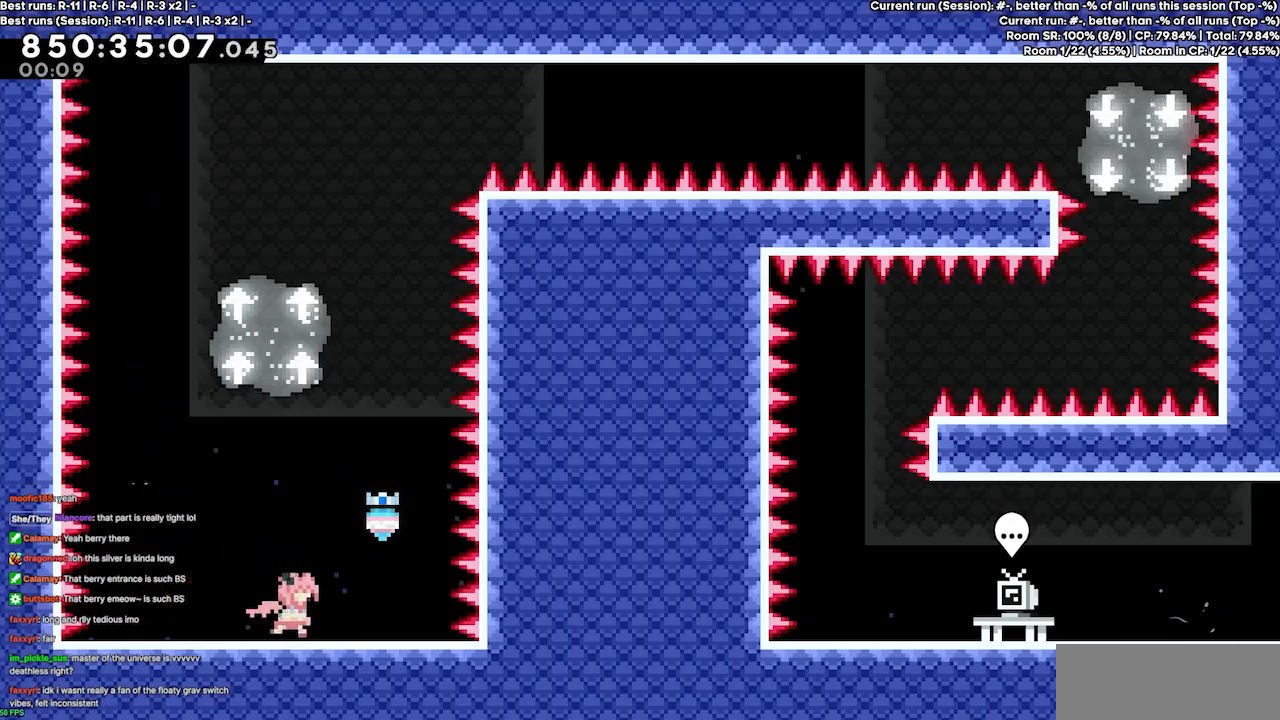
{"keys": ["jump3"], "events": [[267, "right", "up"], [400, "jump3", "down"]]}
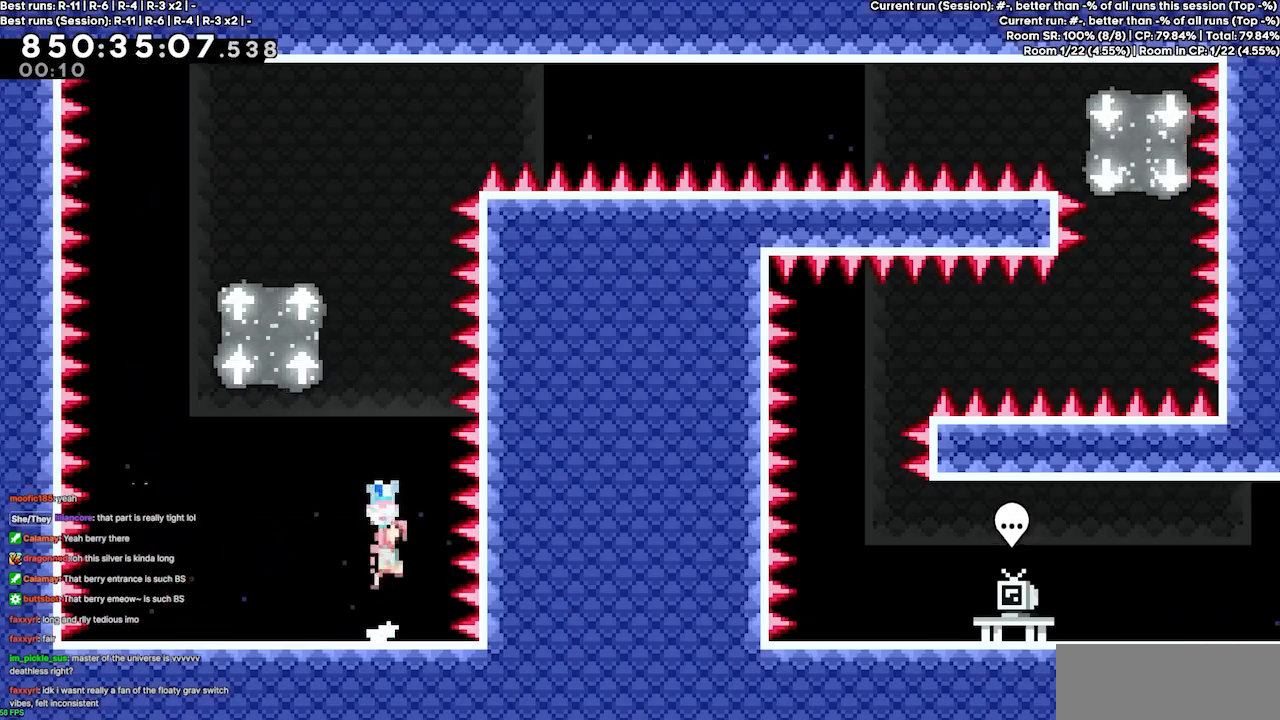
{"keys": ["left"], "events": [[100, "up", "down"], [133, "dash", "down"], [233, "jump3", "up"], [267, "left", "down"], [333, "dash", "up"], [333, "up", "up"]]}
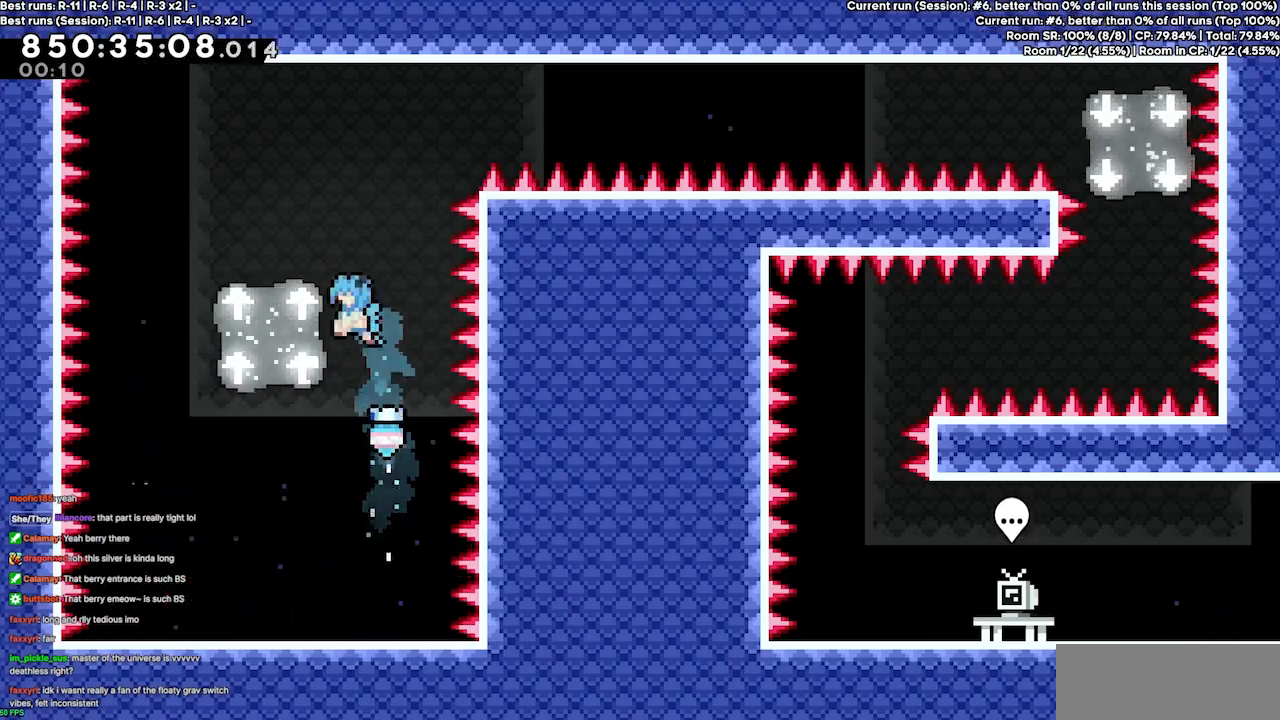
{"keys": ["right"], "events": [[167, "left", "up"], [467, "right", "down"]]}
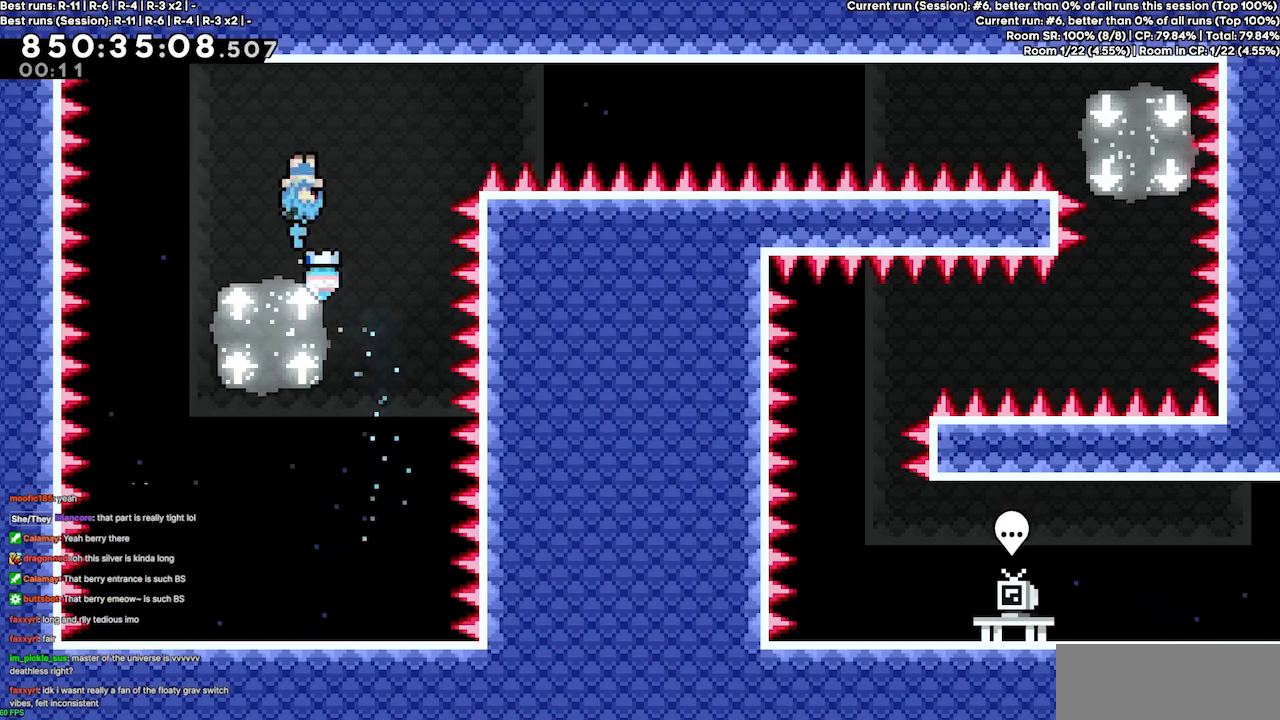
{"keys": ["right"], "events": [[267, "demo", "down"], [367, "demo", "up"], [400, "jump3", "down"], [467, "jump3", "up"]]}
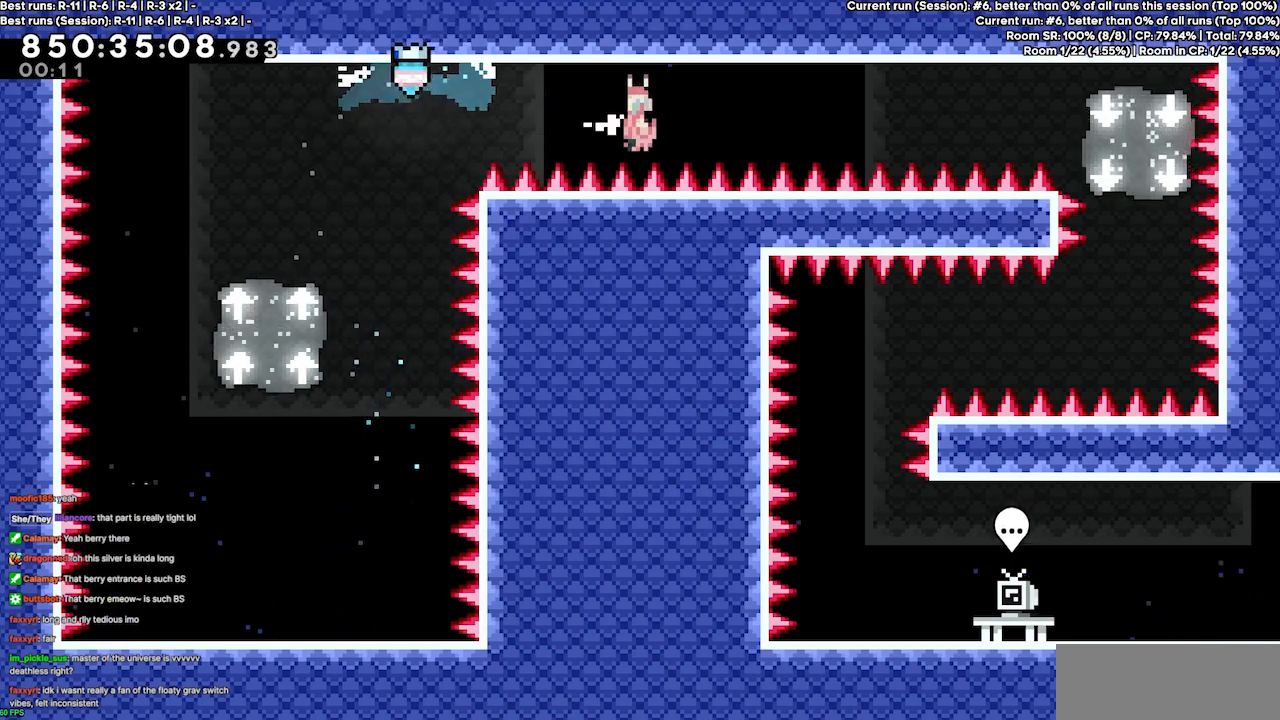
{"keys": ["right"], "events": []}
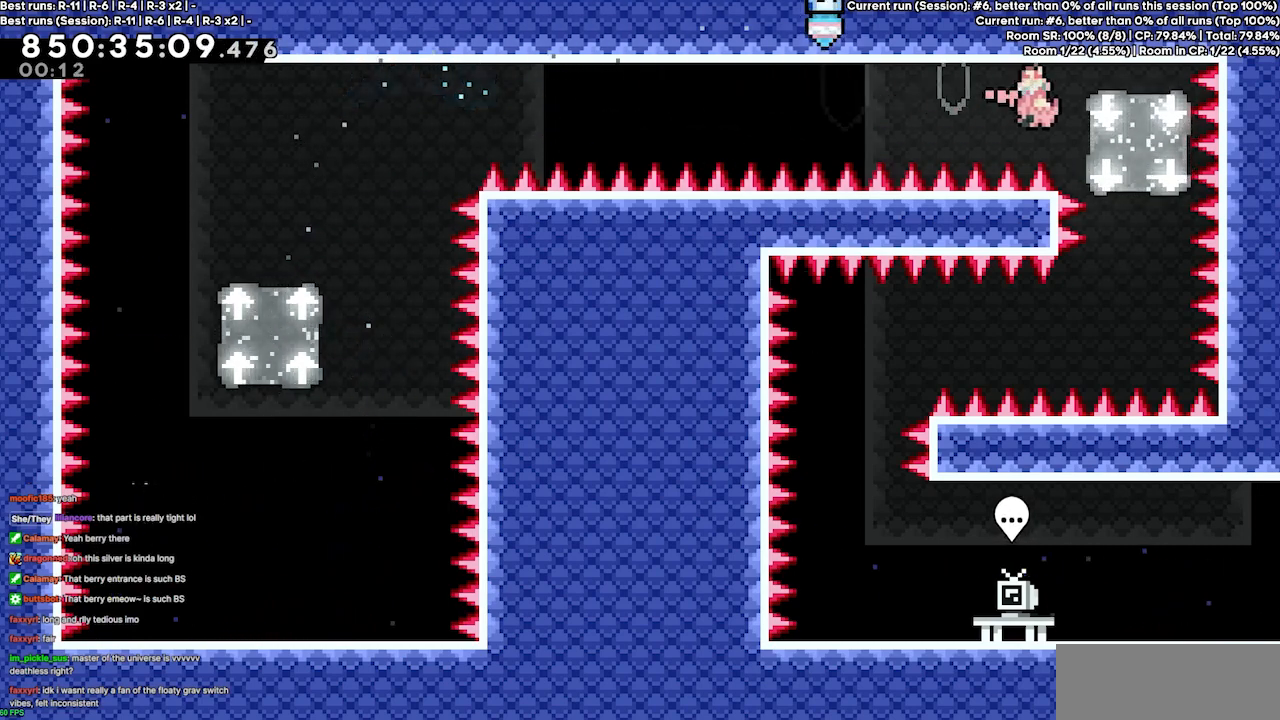
{"keys": [], "events": [[200, "right", "up"]]}
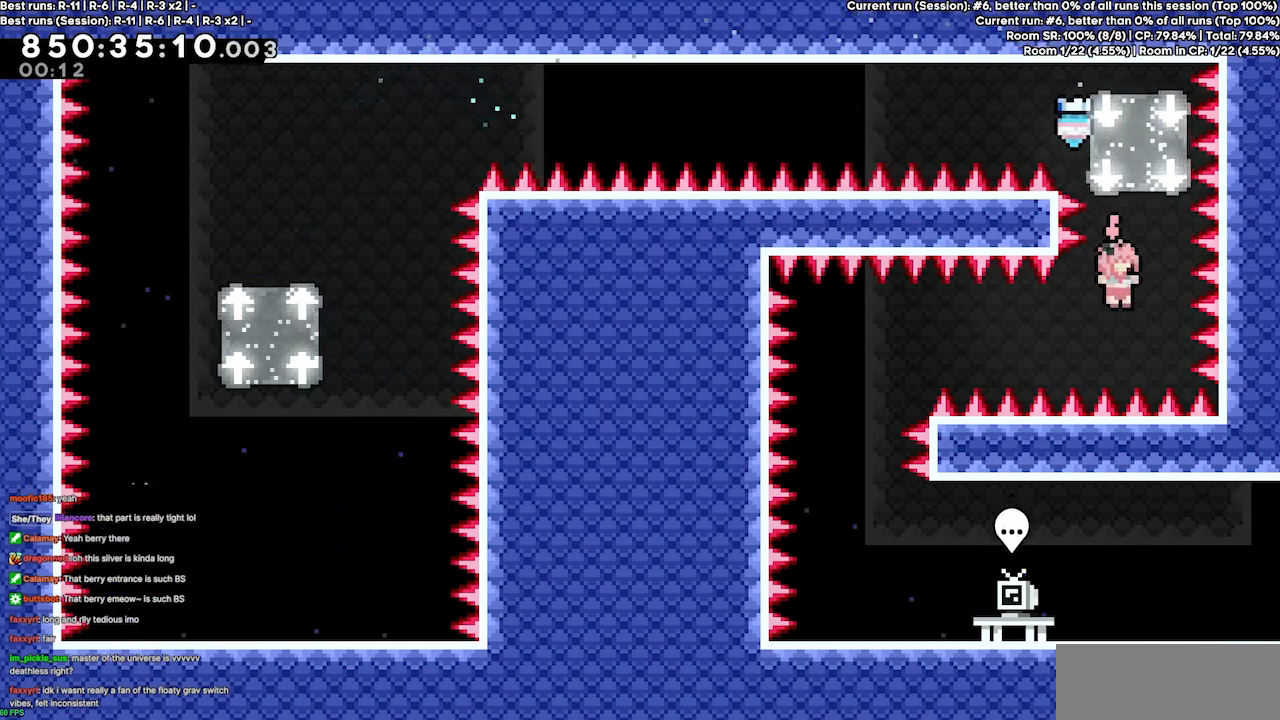
{"keys": [], "events": [[67, "left", "down"], [133, "demo", "down"], [267, "demo", "up"], [433, "left", "up"]]}
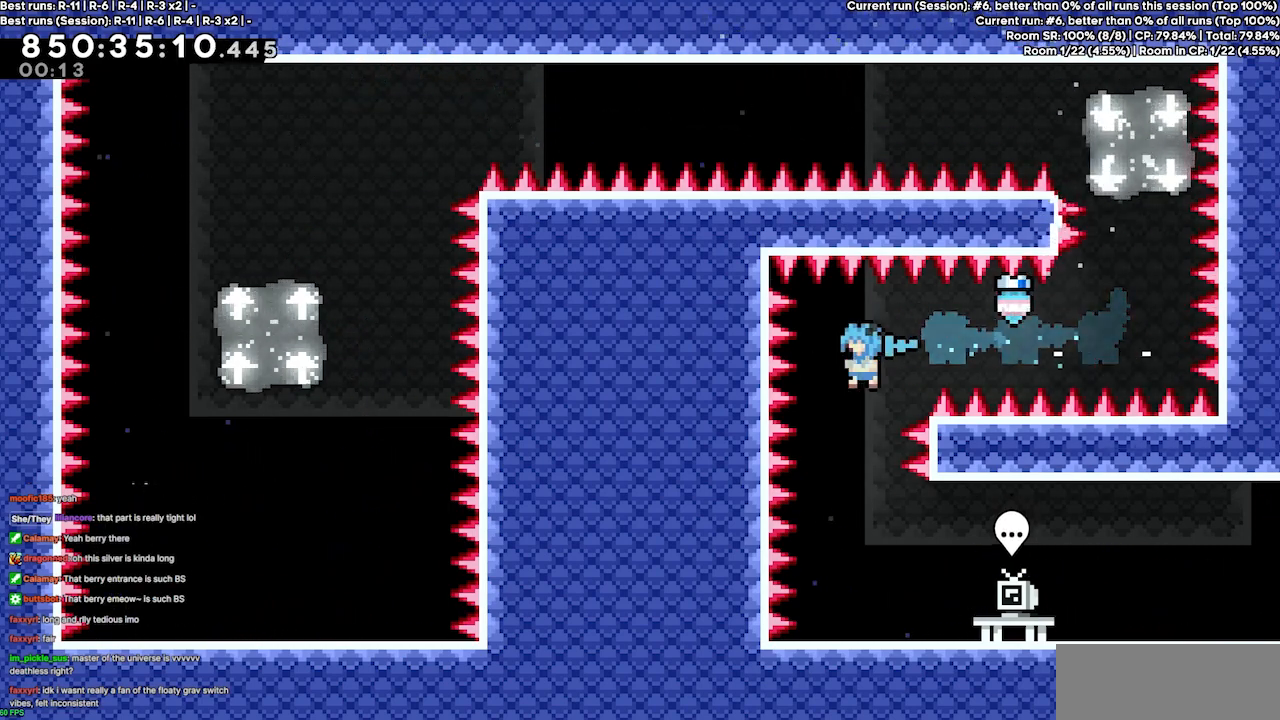
{"keys": ["demo", "jump3", "right"], "events": [[167, "right", "down"], [467, "demo", "down"], [500, "jump3", "down"]]}
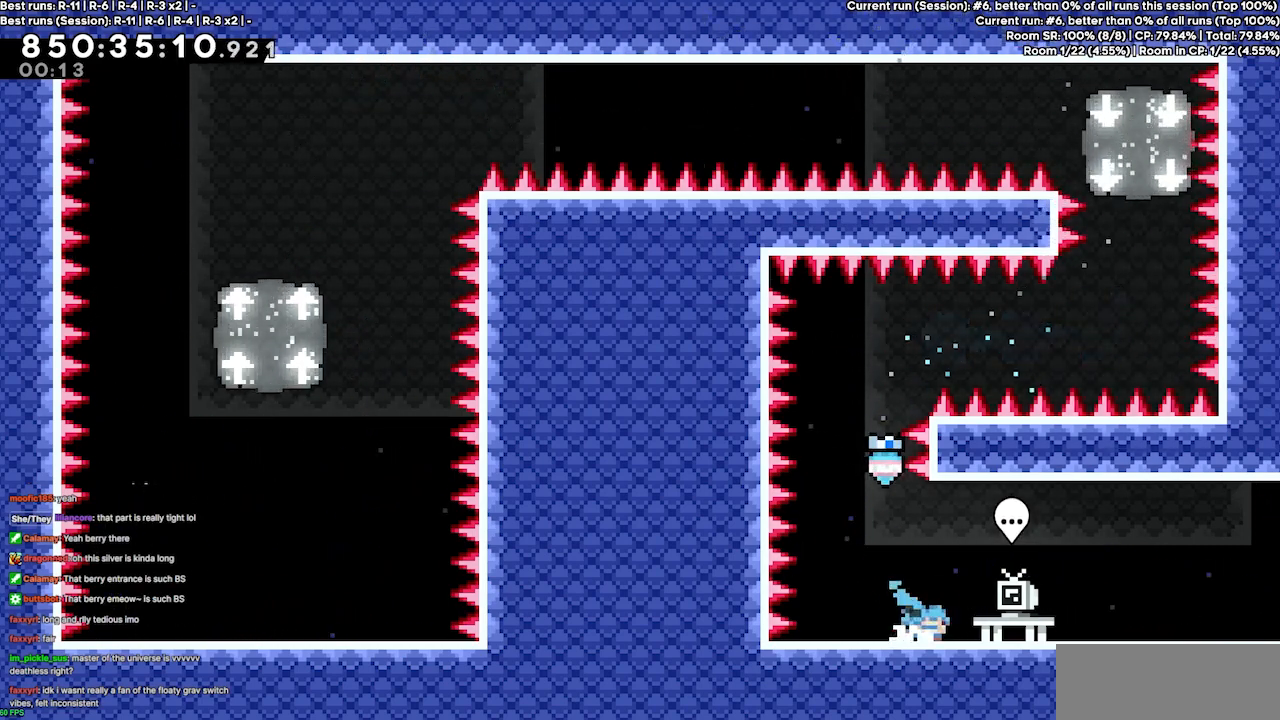
{"keys": ["right"], "events": [[67, "demo", "up"], [67, "jump3", "up"]]}
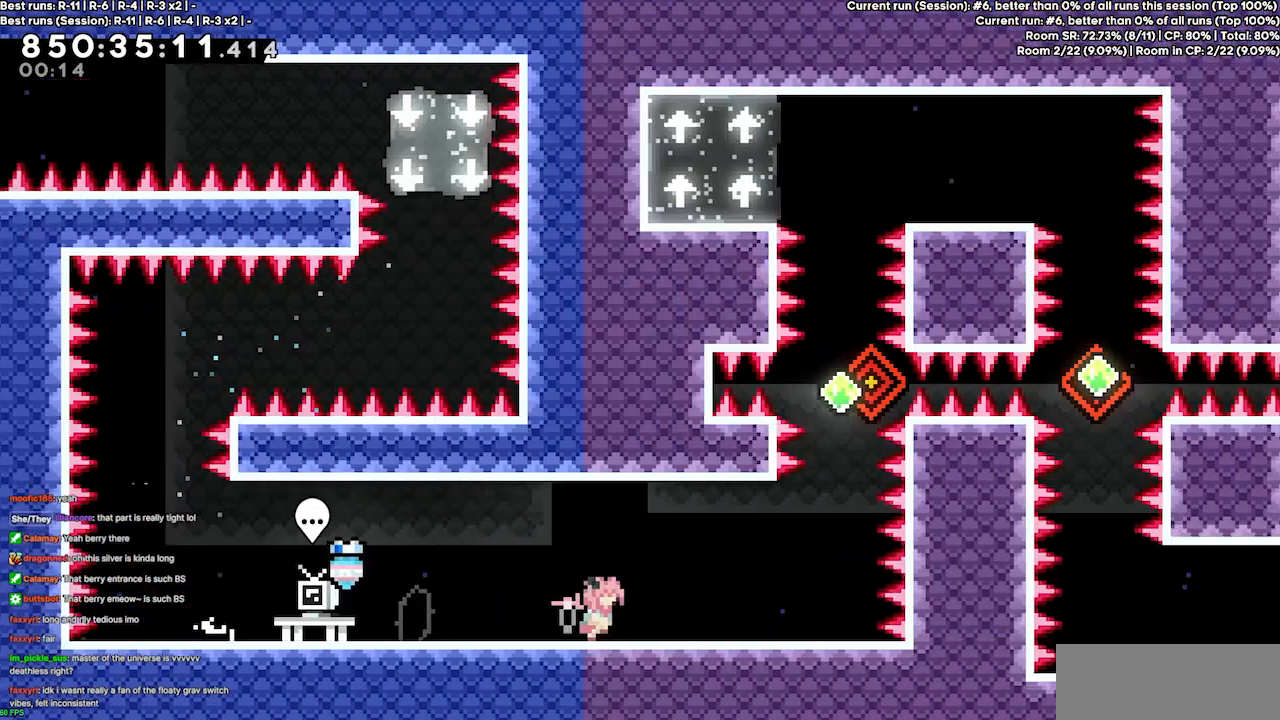
{"keys": ["right"], "events": []}
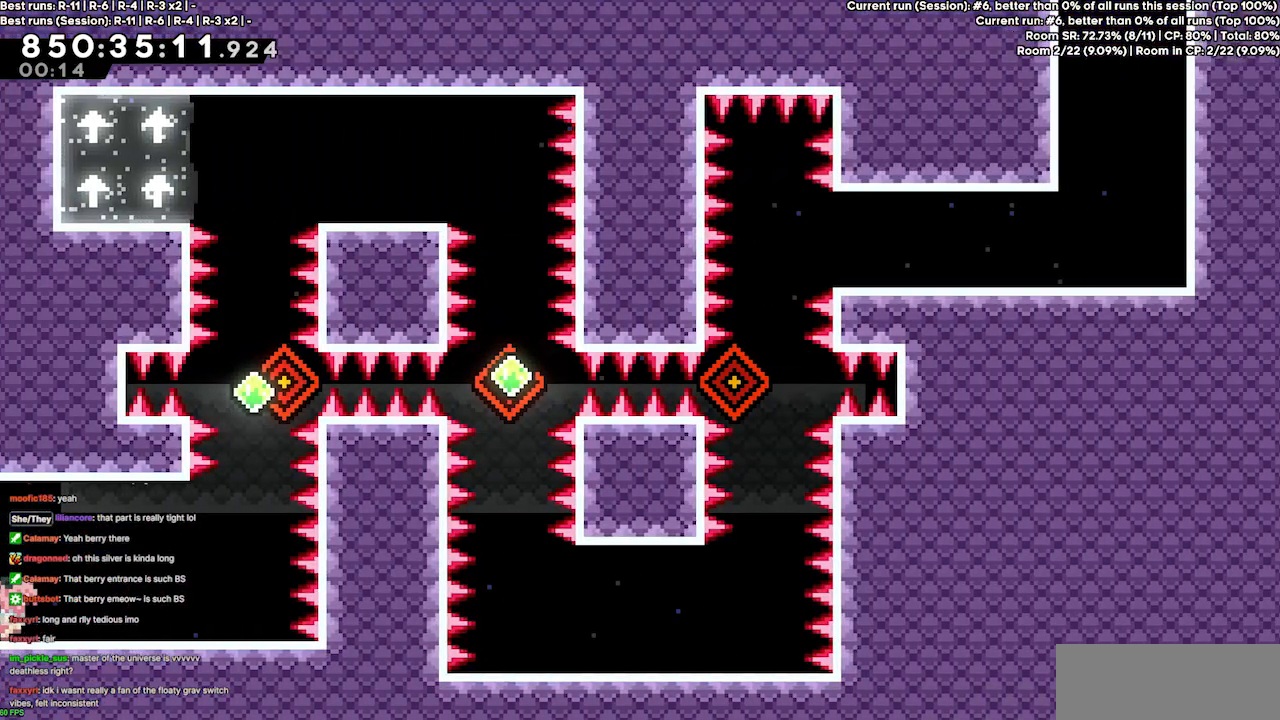
{"keys": ["right"], "events": [[267, "right", "up"], [467, "right", "down"]]}
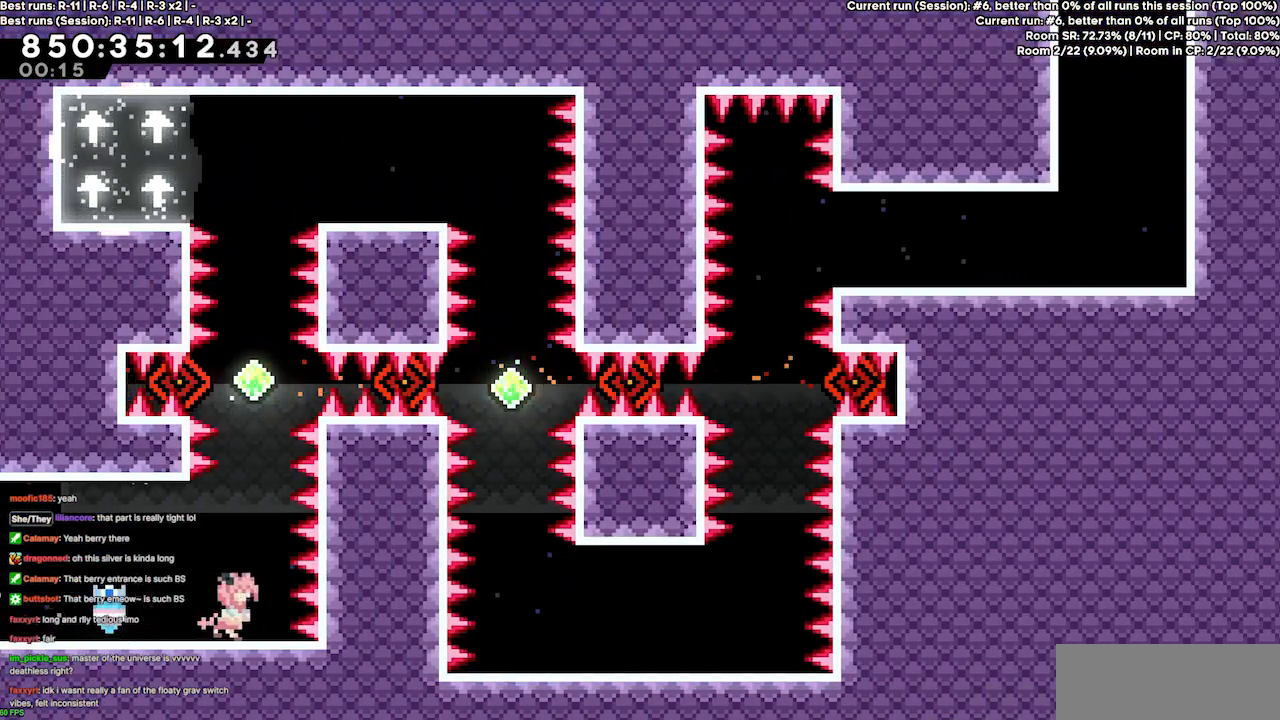
{"keys": ["jump3", "left"], "events": [[67, "right", "up"], [333, "jump3", "down"], [467, "left", "down"]]}
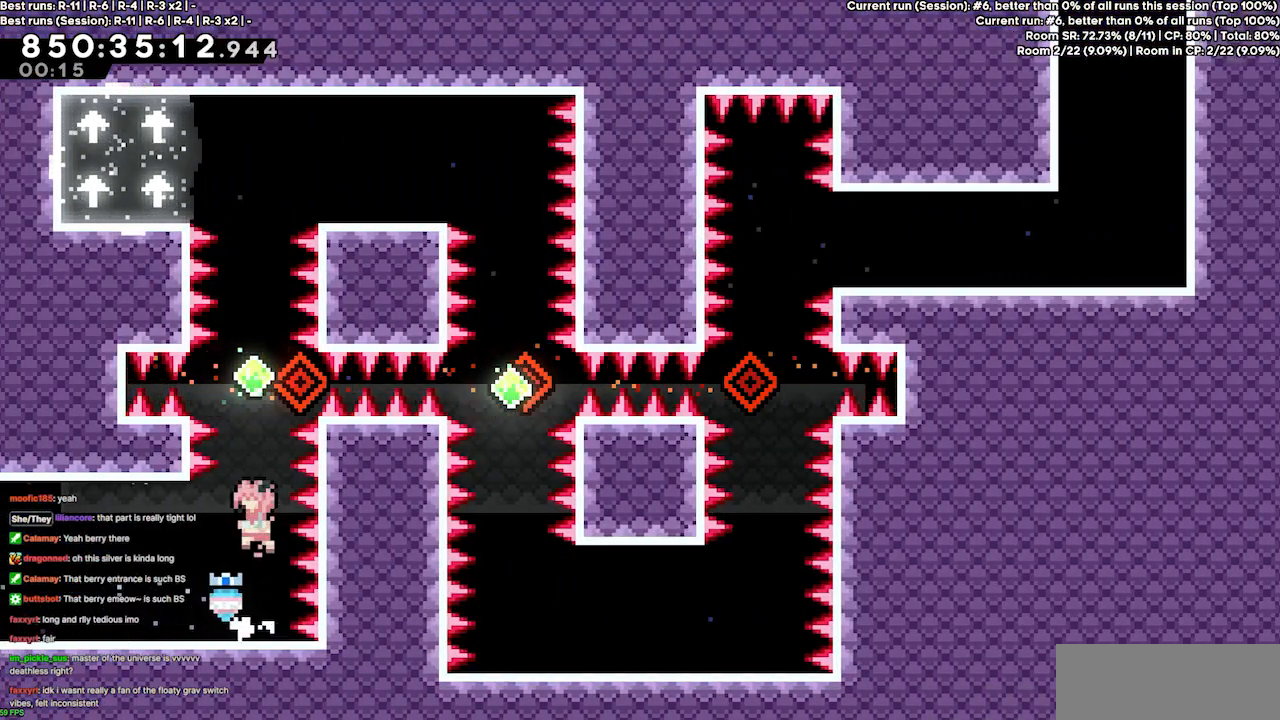
{"keys": ["dash", "up"], "events": [[33, "left", "up"], [133, "dash", "down"], [133, "up", "down"], [167, "jump3", "up"], [367, "dash", "up"], [433, "dash", "down"]]}
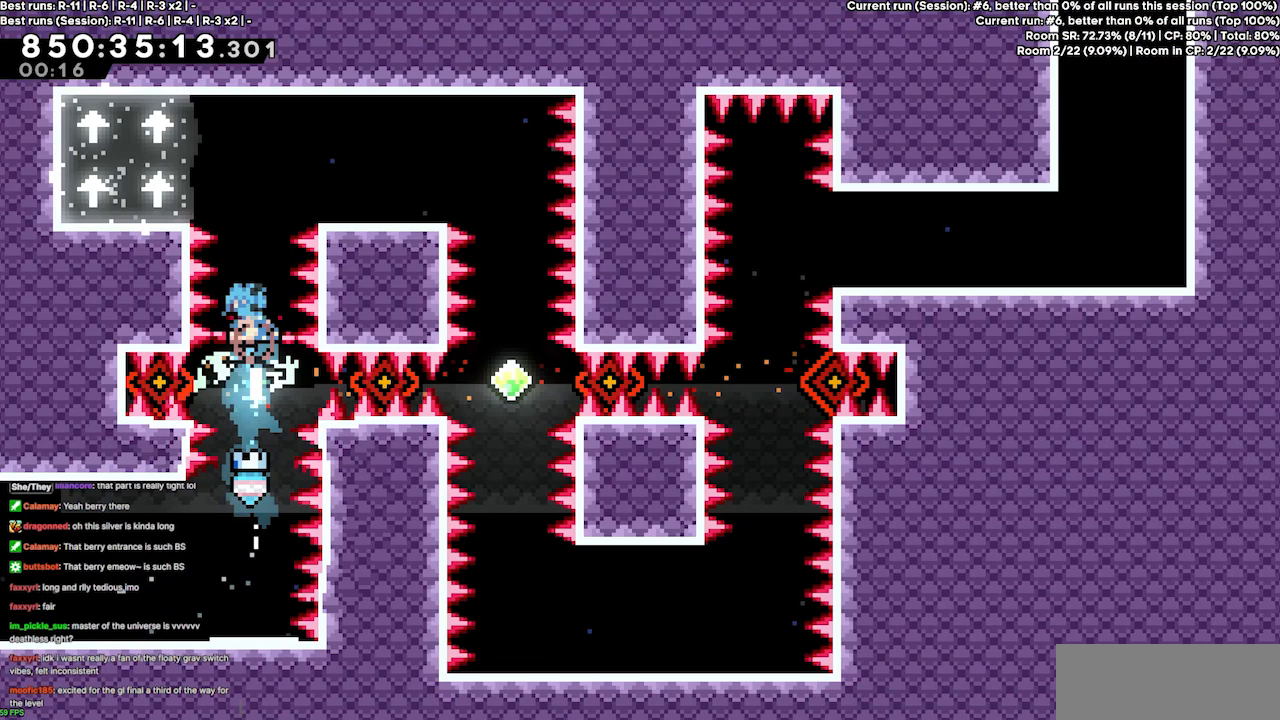
{"keys": ["grab", "left"], "events": [[133, "grab", "down"], [133, "left", "down"], [233, "dash", "up"], [233, "up", "up"]]}
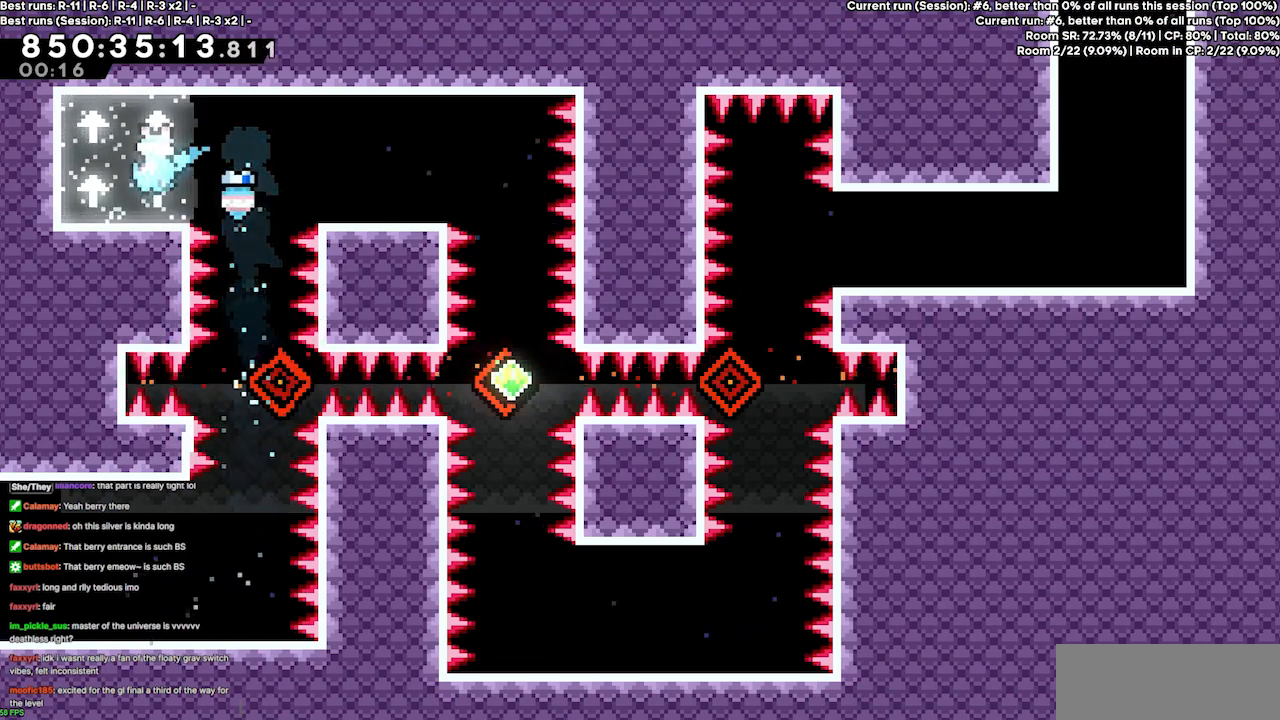
{"keys": ["right"], "events": [[100, "grab", "up"], [200, "left", "up"], [233, "right", "down"]]}